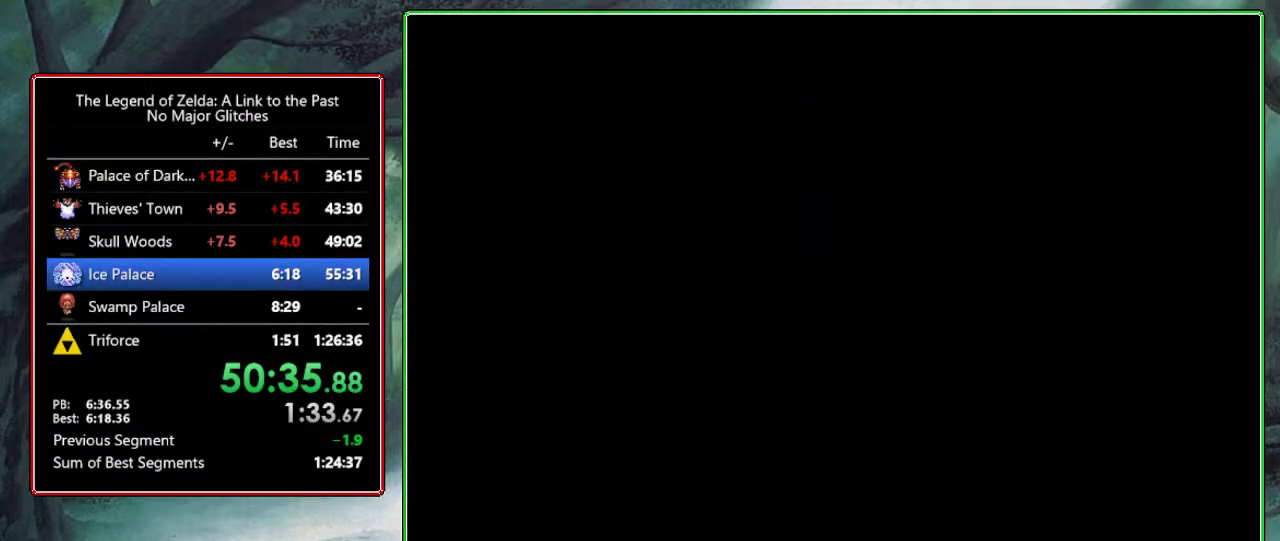
Gameplay with a controller (Nintendo layout); each line is a JSON object with the inputs held at the frame after it. "events" lists button and stick changes between this image and that frame as [ms after this image, input, new state], when the widget could be followed in between. Not read: L3 R3.
{"buttons": ["DPAD_UP"], "events": []}
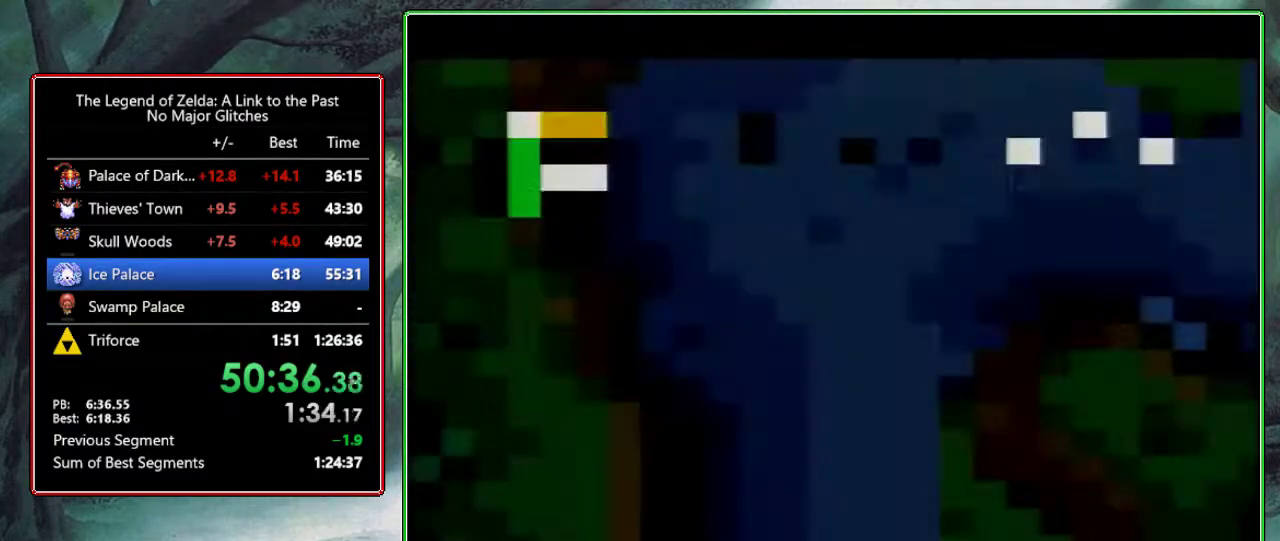
{"buttons": ["DPAD_UP"], "events": []}
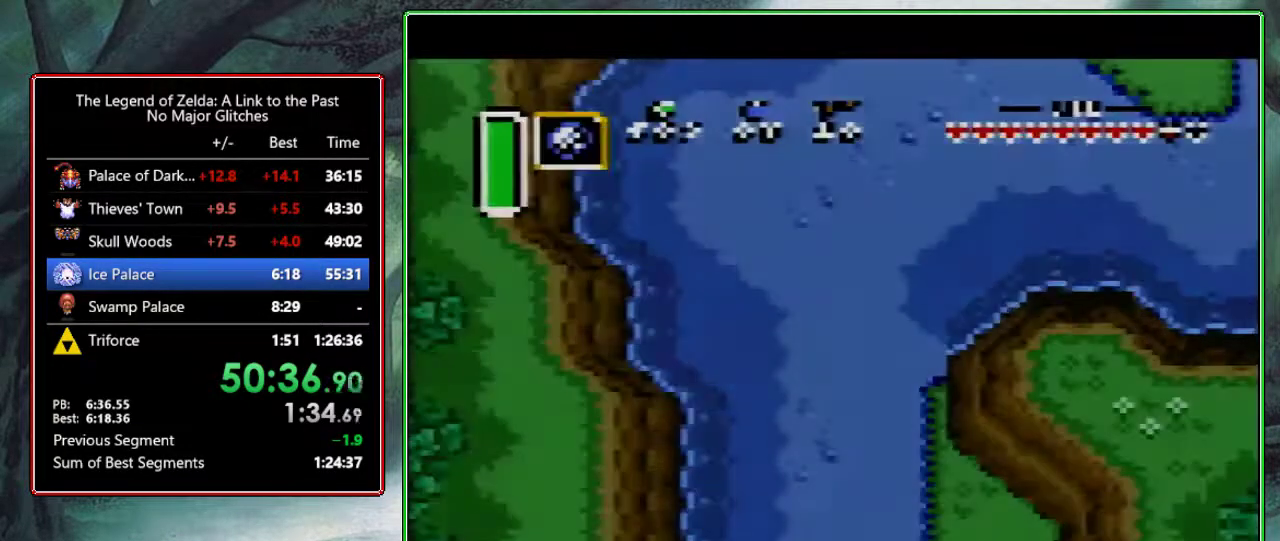
{"buttons": ["A", "DPAD_UP"], "events": [[367, "A", "down"]]}
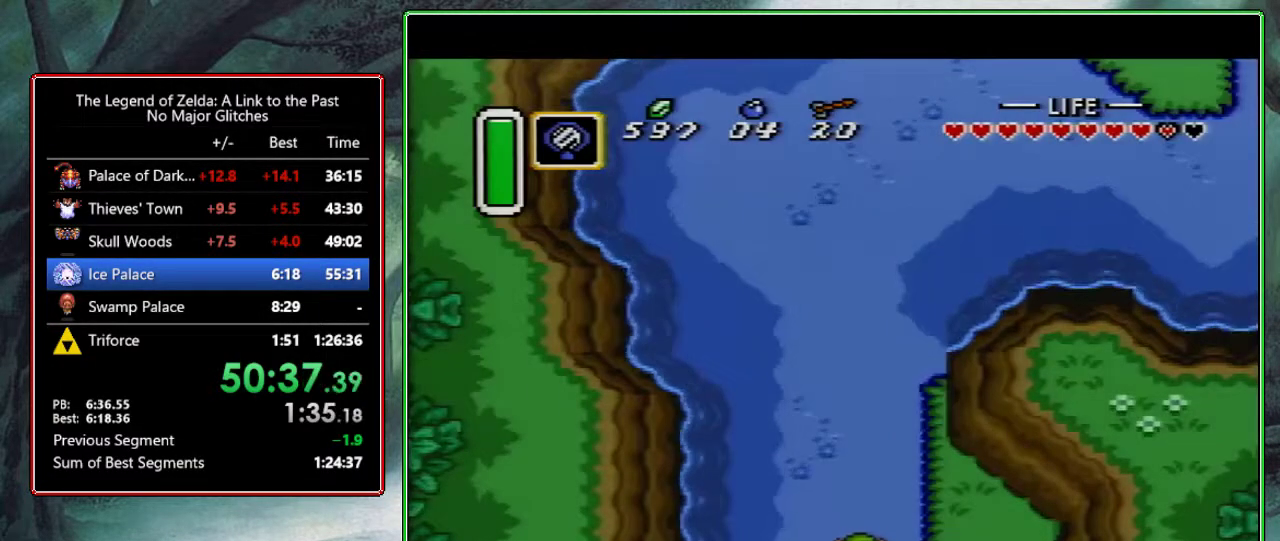
{"buttons": ["A", "DPAD_UP"], "events": []}
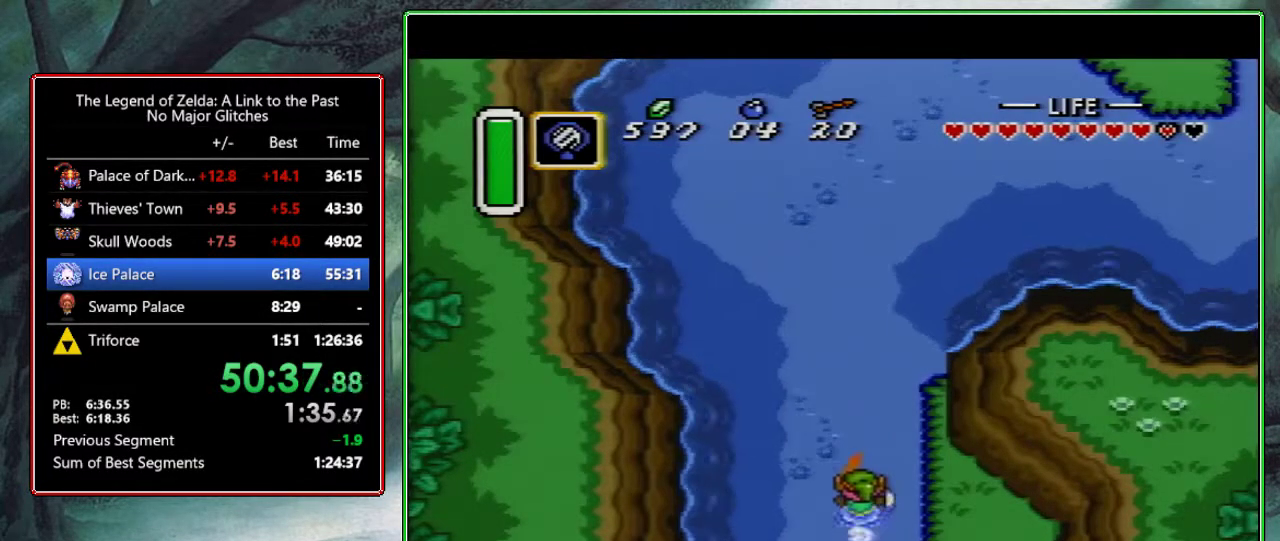
{"buttons": [], "events": [[183, "DPAD_UP", "up"], [300, "A", "up"]]}
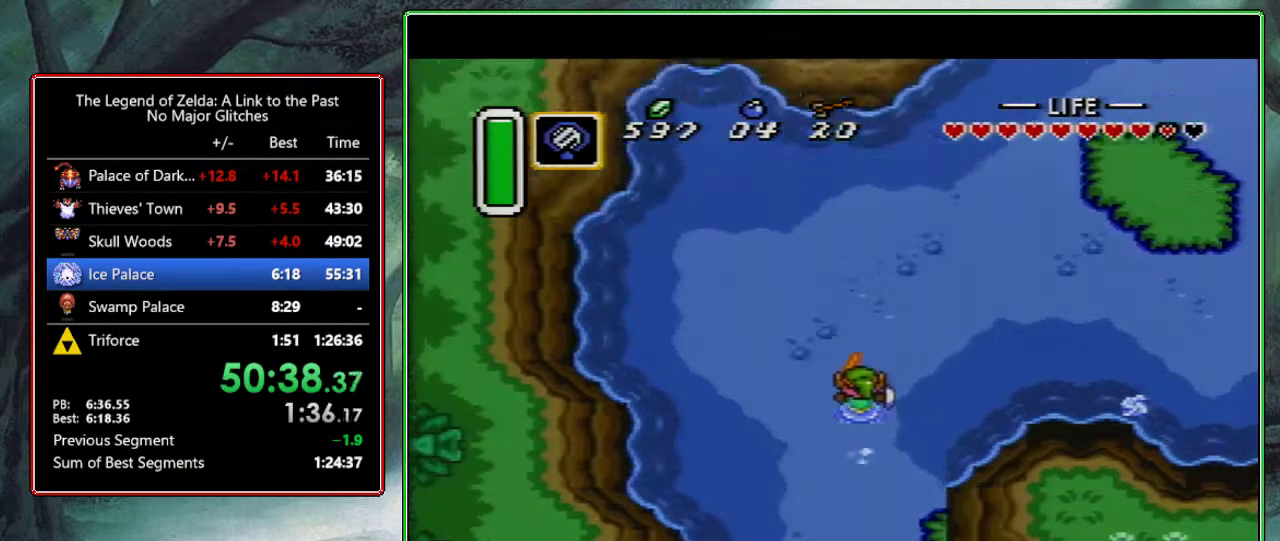
{"buttons": ["A", "DPAD_RIGHT"], "events": [[383, "DPAD_RIGHT", "down"], [433, "A", "down"]]}
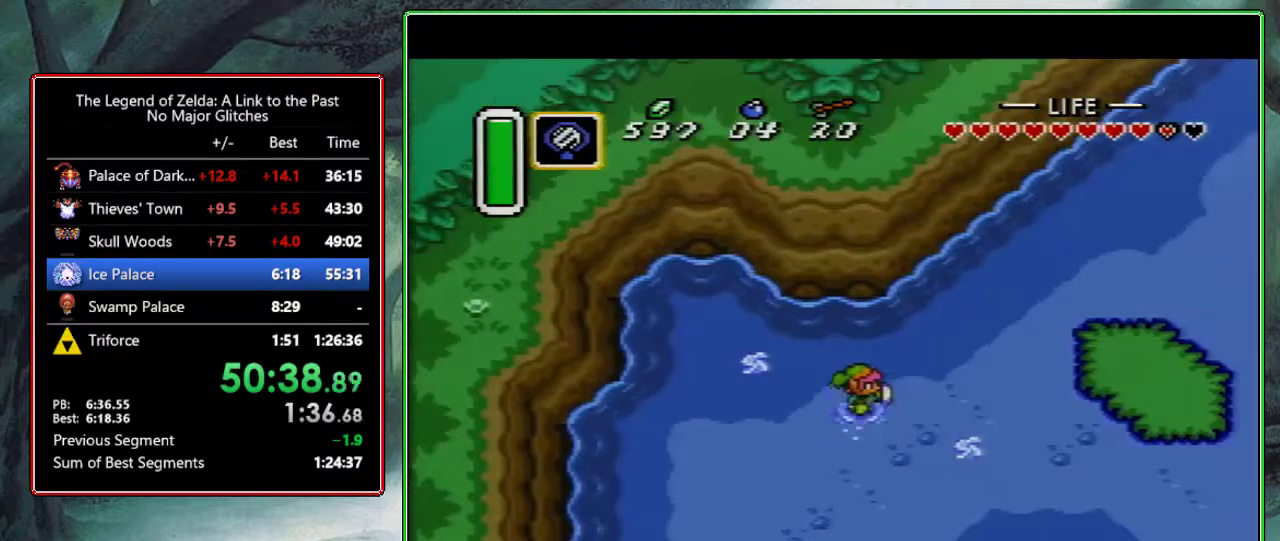
{"buttons": ["A"], "events": [[50, "DPAD_RIGHT", "up"]]}
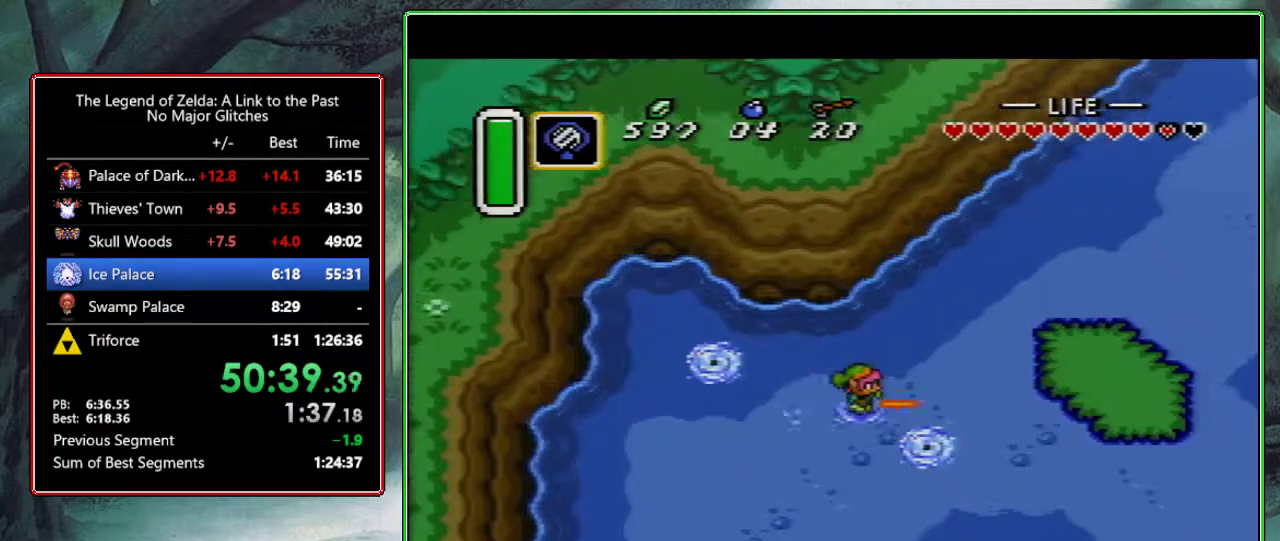
{"buttons": ["DPAD_UP", "DPAD_RIGHT"], "events": [[200, "A", "up"], [417, "DPAD_RIGHT", "down"], [417, "DPAD_UP", "down"]]}
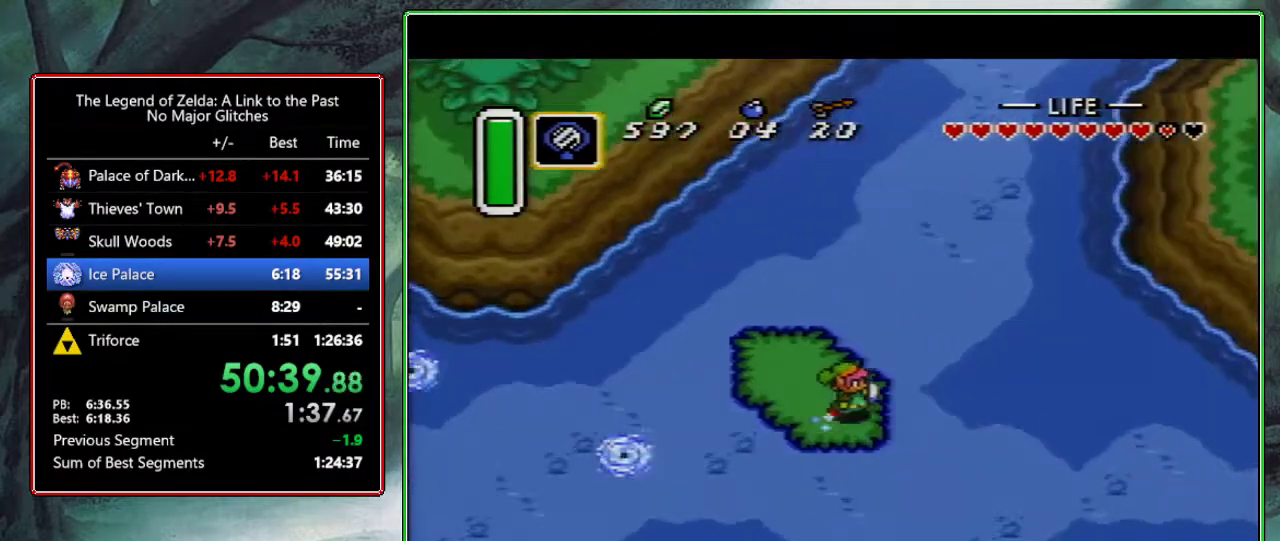
{"buttons": ["DPAD_UP", "DPAD_RIGHT"], "events": []}
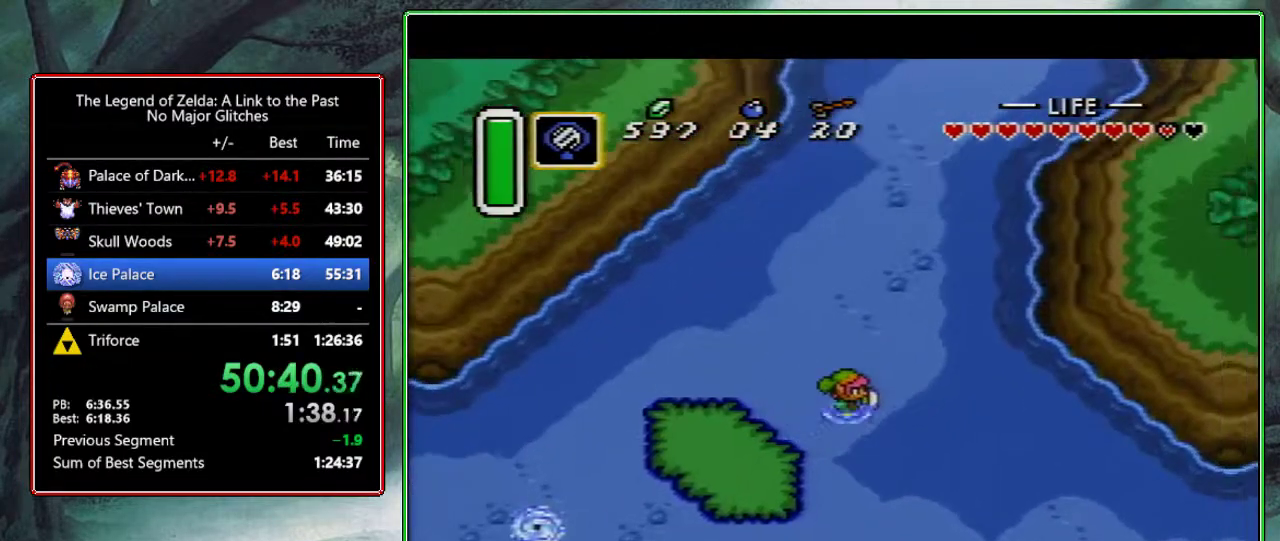
{"buttons": ["A", "DPAD_UP", "DPAD_RIGHT"], "events": [[383, "A", "down"]]}
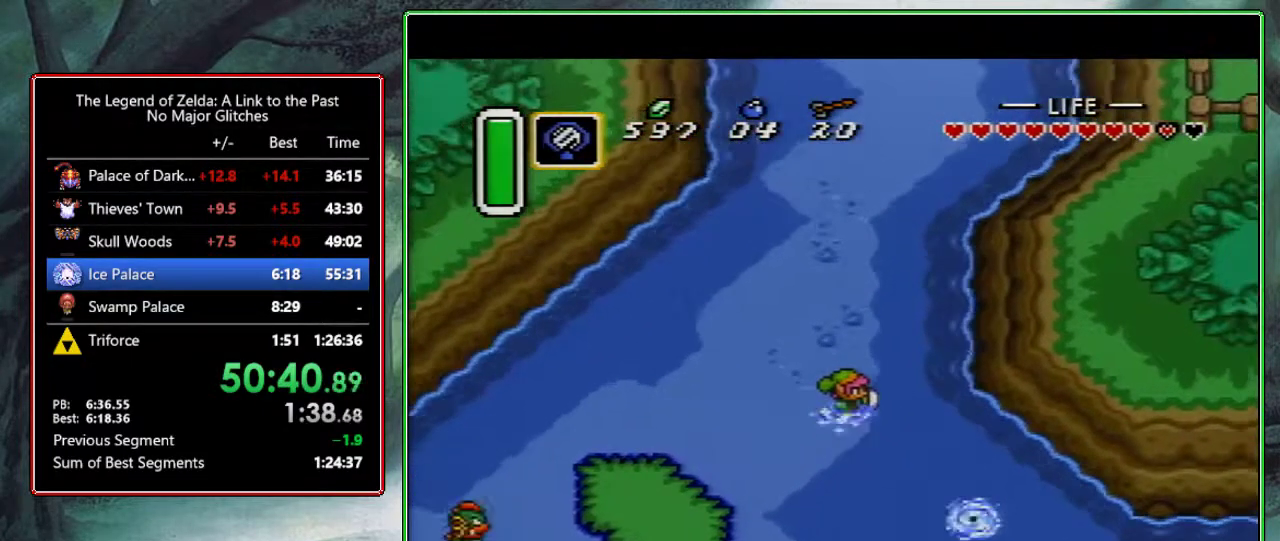
{"buttons": ["A", "DPAD_UP"], "events": [[50, "DPAD_RIGHT", "up"]]}
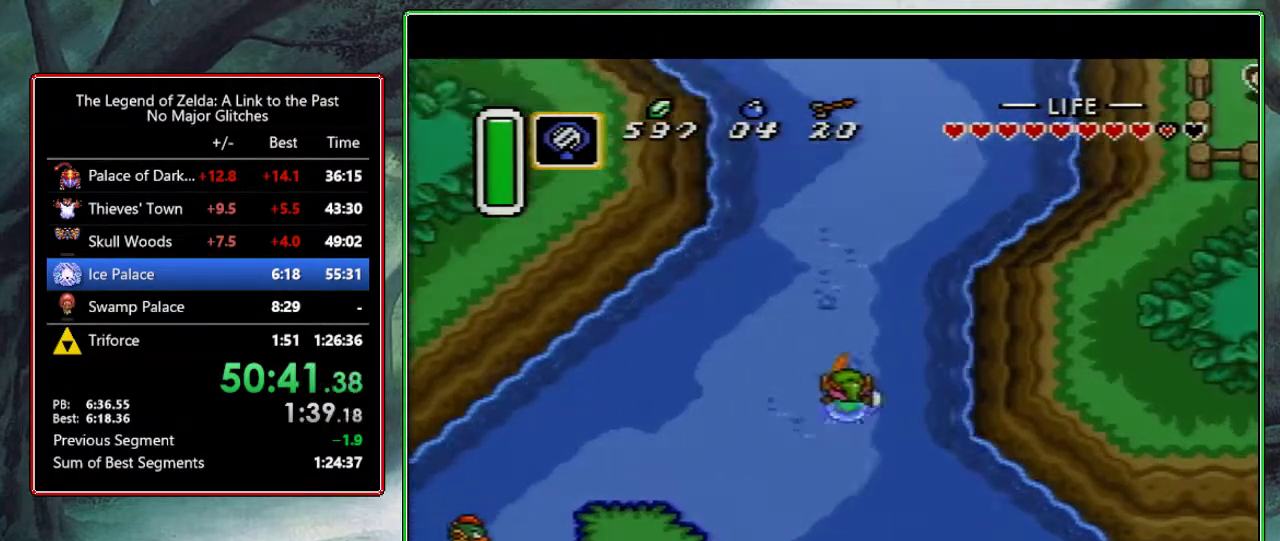
{"buttons": [], "events": [[233, "DPAD_UP", "up"], [267, "A", "up"]]}
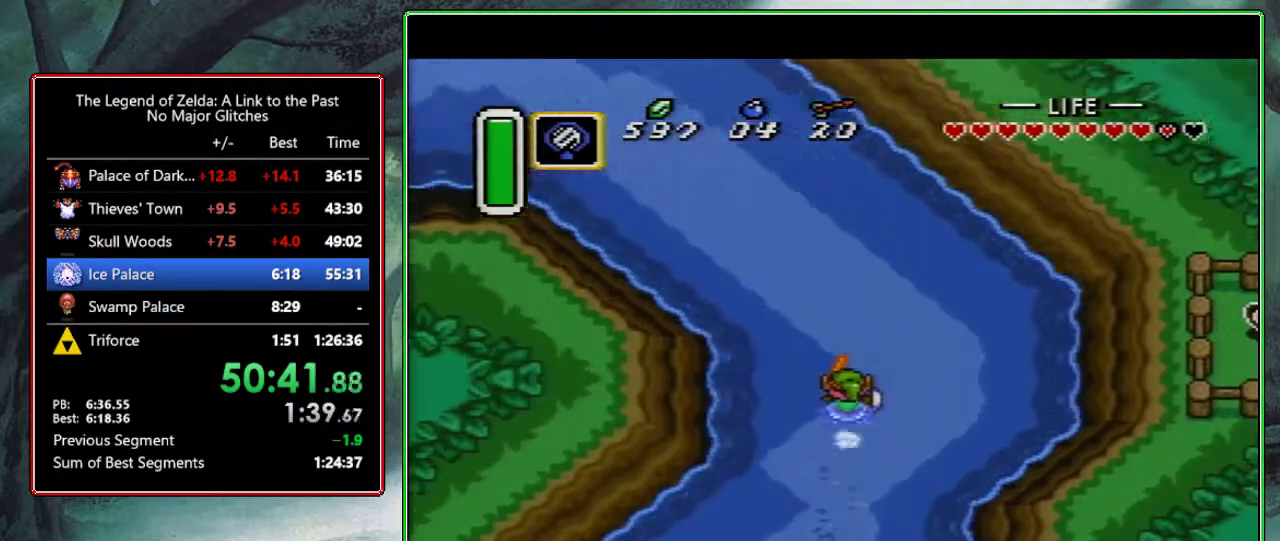
{"buttons": ["DPAD_UP", "DPAD_LEFT"], "events": [[183, "DPAD_LEFT", "down"], [183, "DPAD_UP", "down"]]}
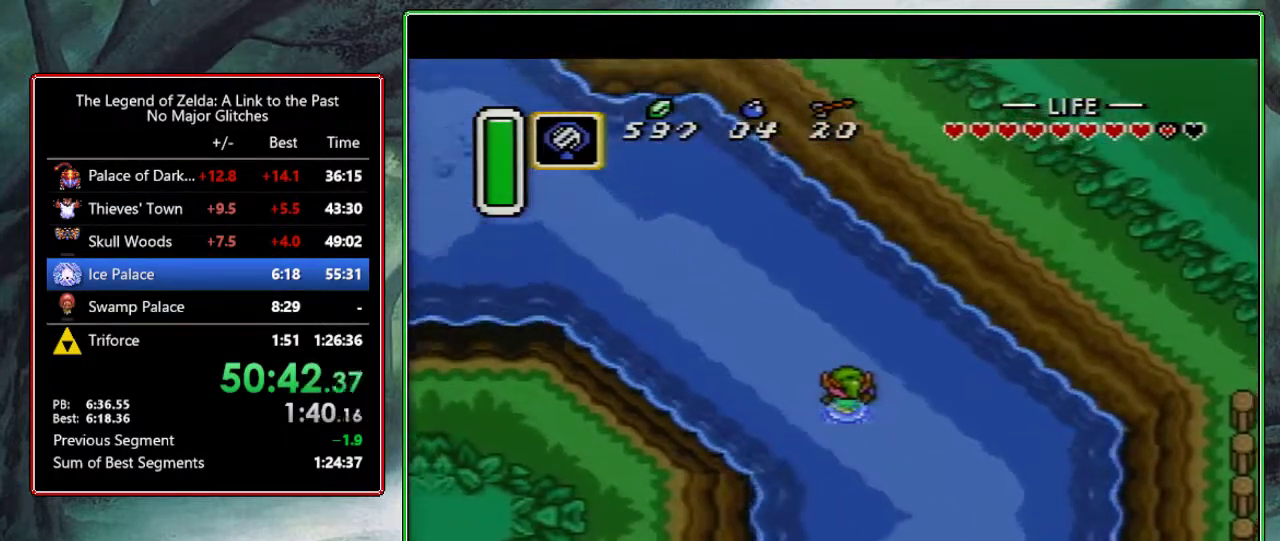
{"buttons": ["DPAD_UP", "DPAD_LEFT"], "events": []}
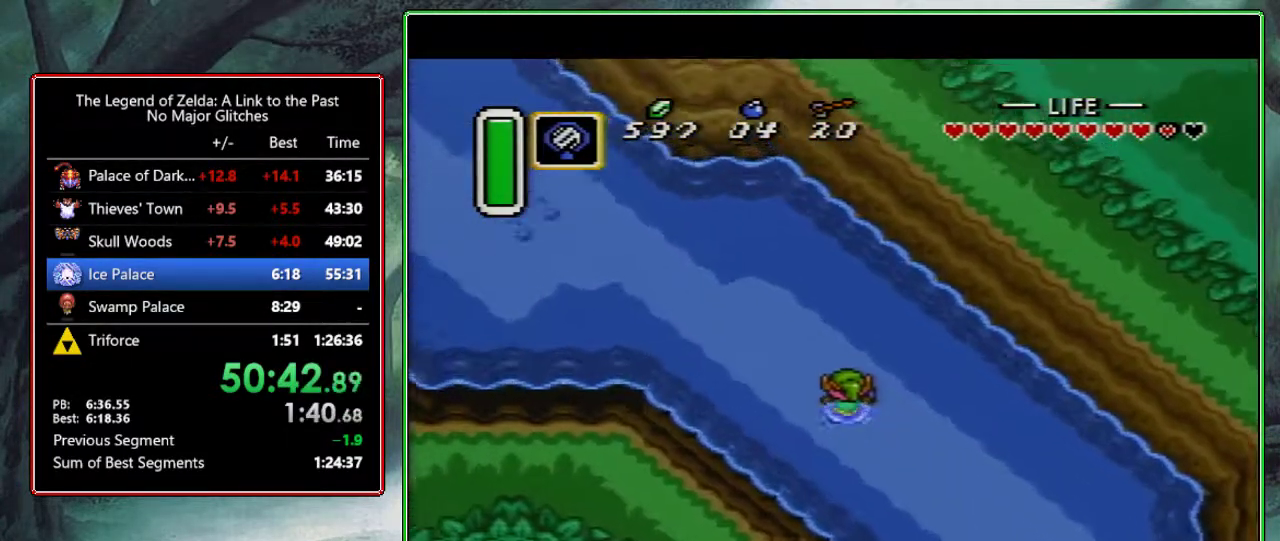
{"buttons": ["DPAD_UP", "DPAD_LEFT"], "events": []}
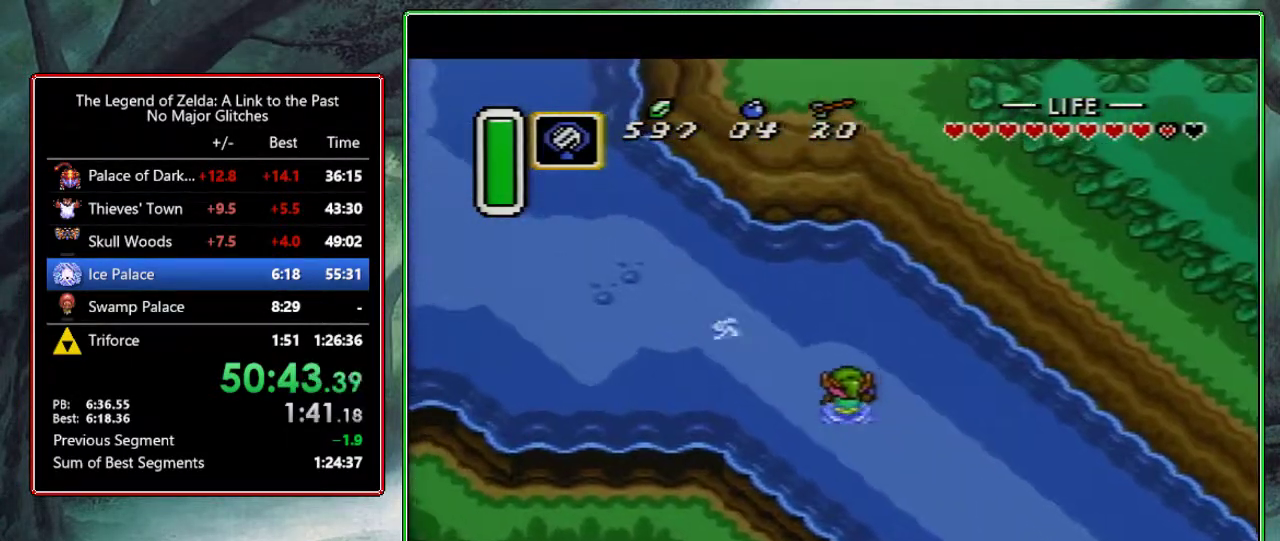
{"buttons": ["DPAD_UP", "DPAD_LEFT"], "events": []}
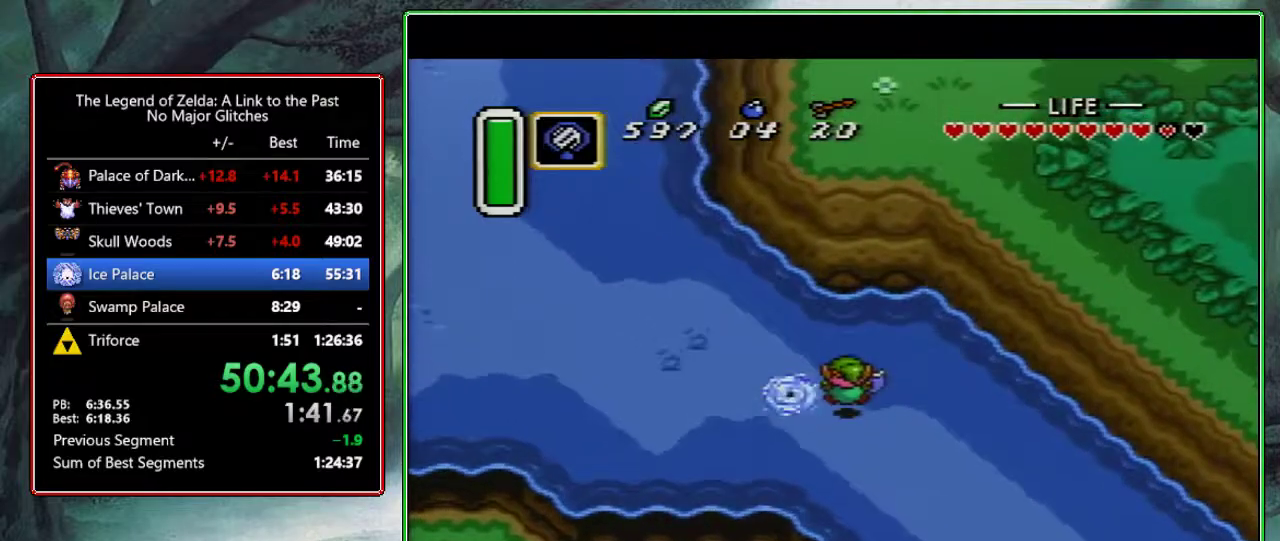
{"buttons": ["DPAD_LEFT"], "events": [[217, "DPAD_LEFT", "up"], [267, "DPAD_UP", "up"], [383, "DPAD_LEFT", "down"]]}
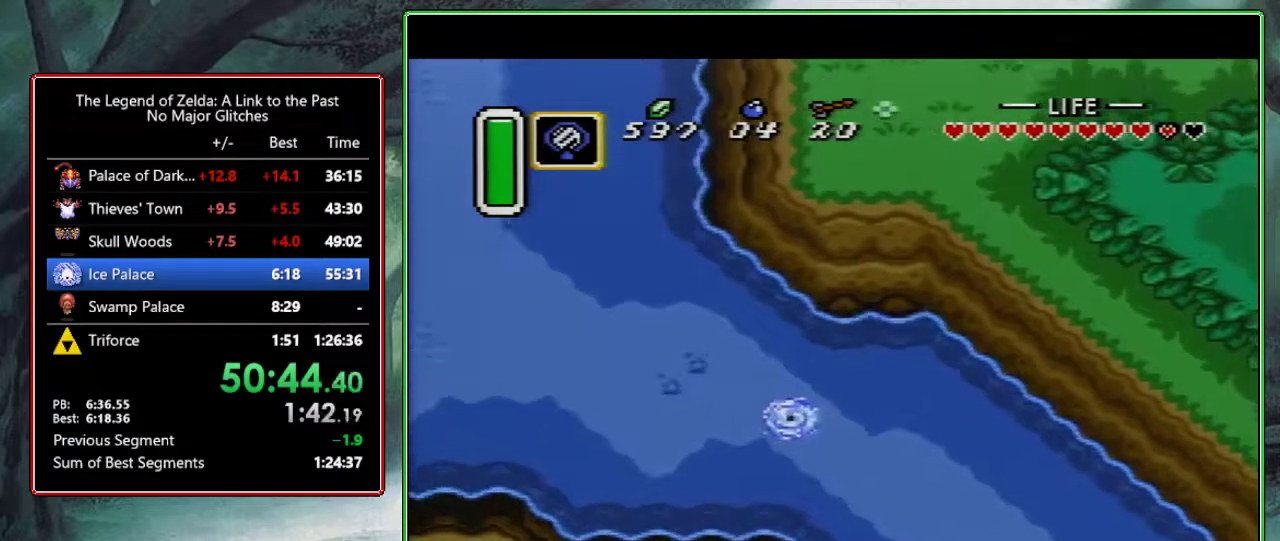
{"buttons": ["DPAD_UP", "DPAD_LEFT"], "events": [[117, "DPAD_UP", "down"]]}
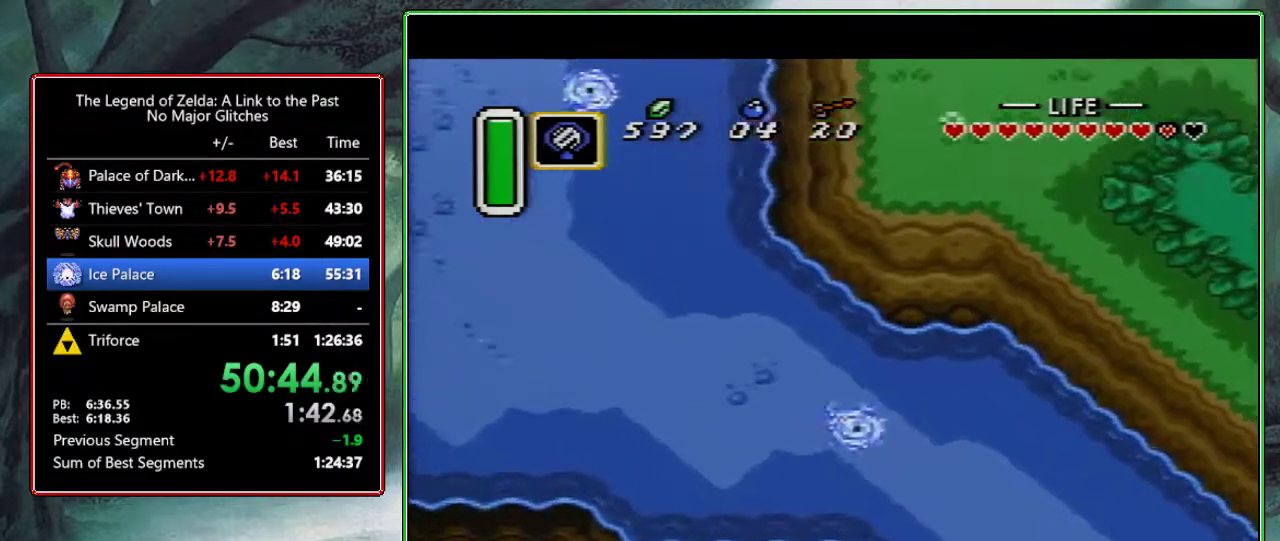
{"buttons": ["A"], "events": [[100, "A", "down"], [167, "DPAD_UP", "up"], [233, "DPAD_LEFT", "up"]]}
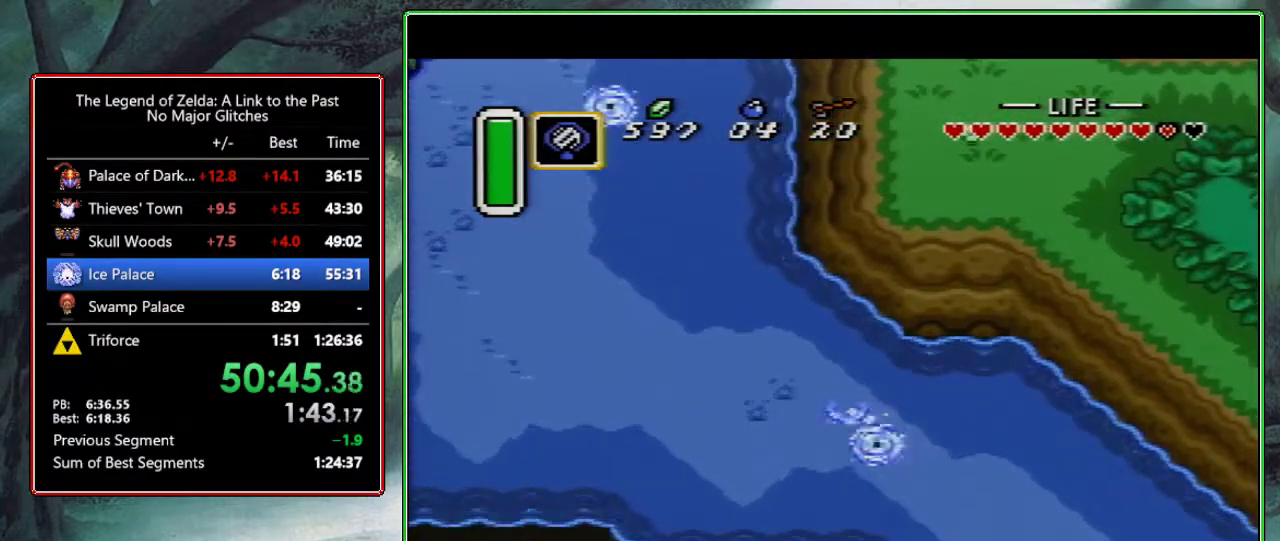
{"buttons": [], "events": [[400, "A", "up"]]}
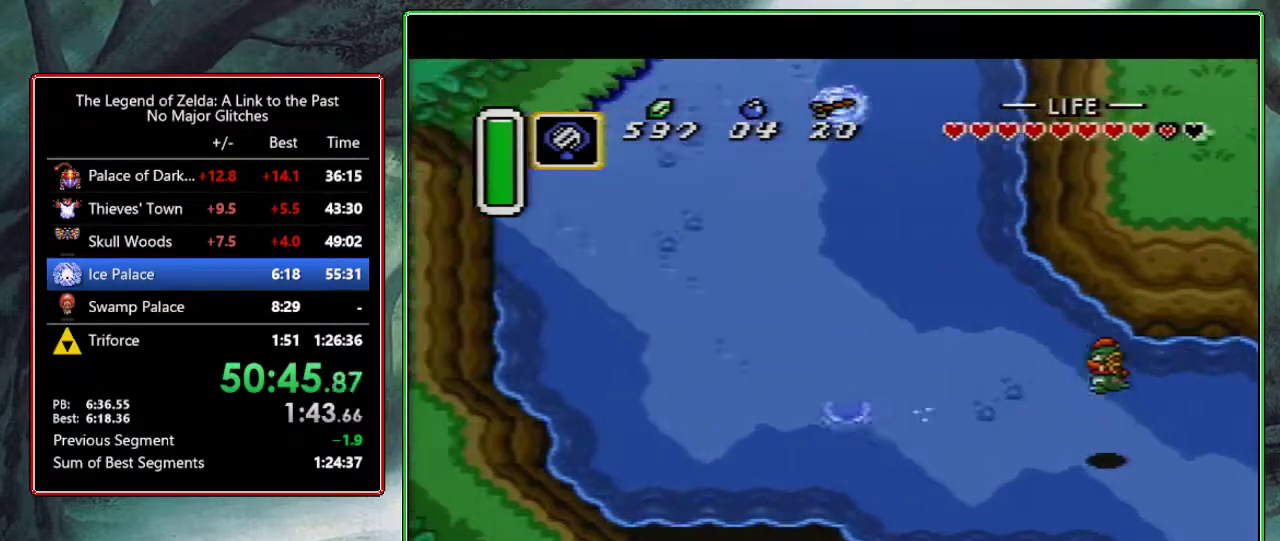
{"buttons": ["A"], "events": [[33, "DPAD_UP", "down"], [83, "A", "down"], [200, "DPAD_UP", "up"]]}
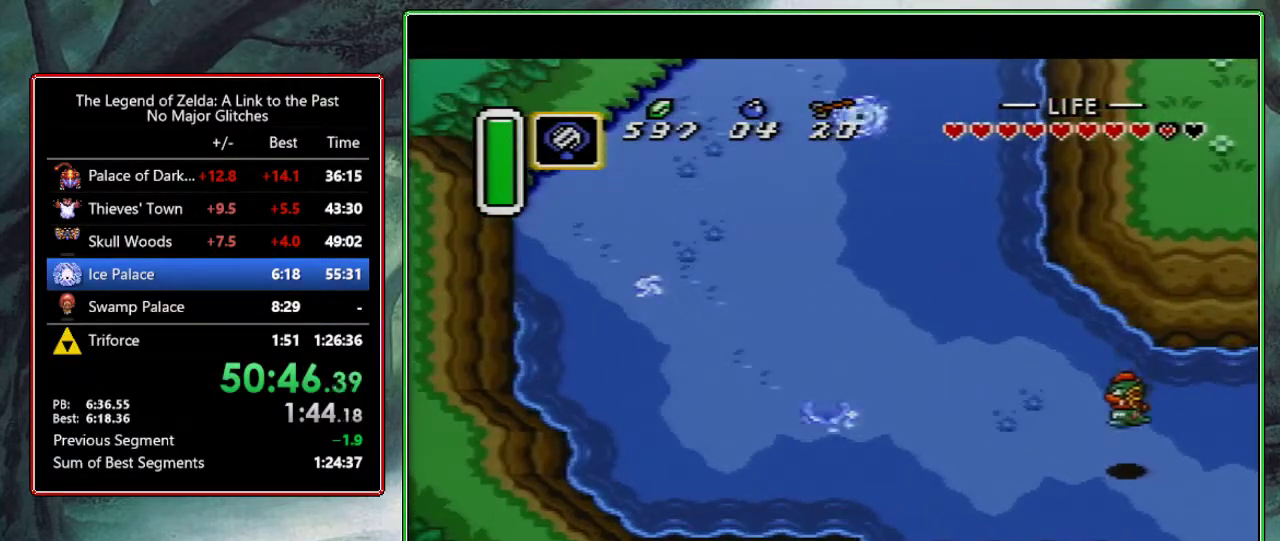
{"buttons": ["A"], "events": []}
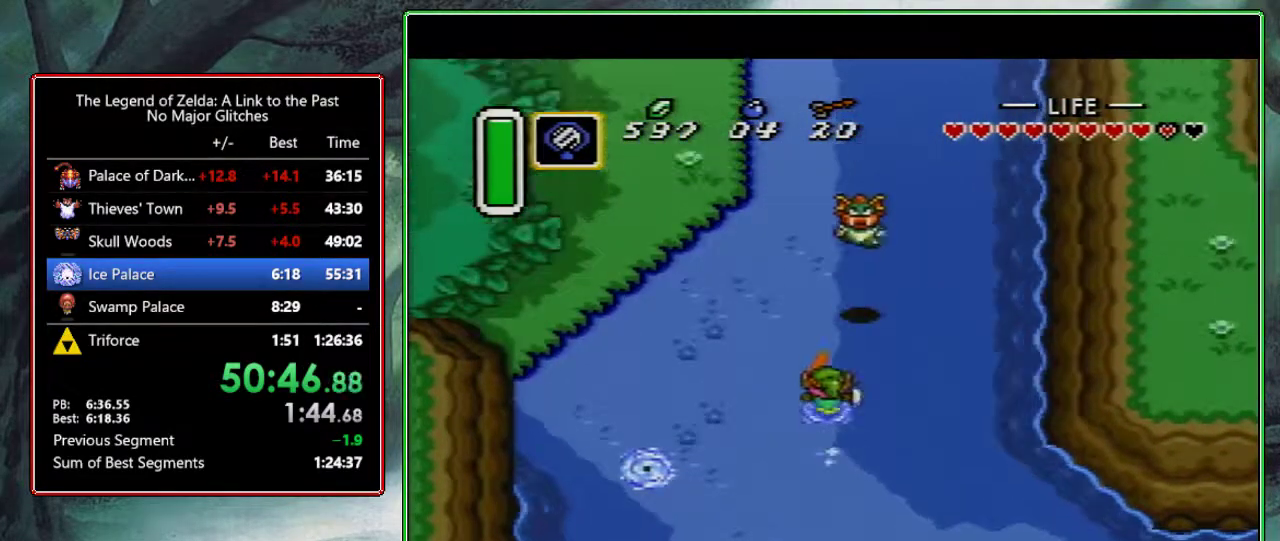
{"buttons": ["A"], "events": []}
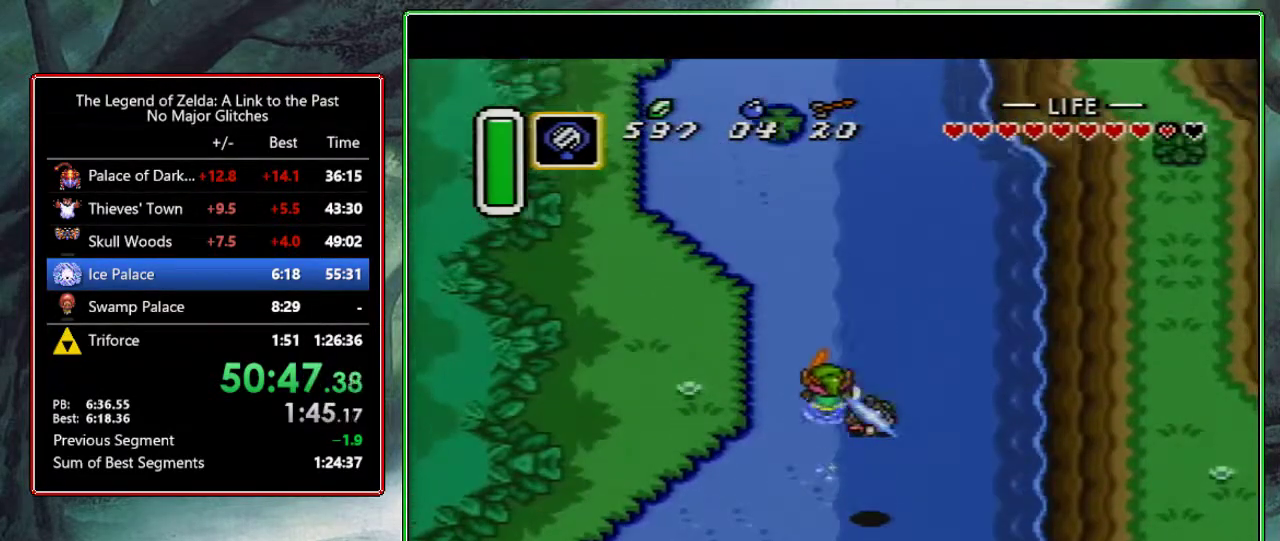
{"buttons": [], "events": [[133, "A", "up"]]}
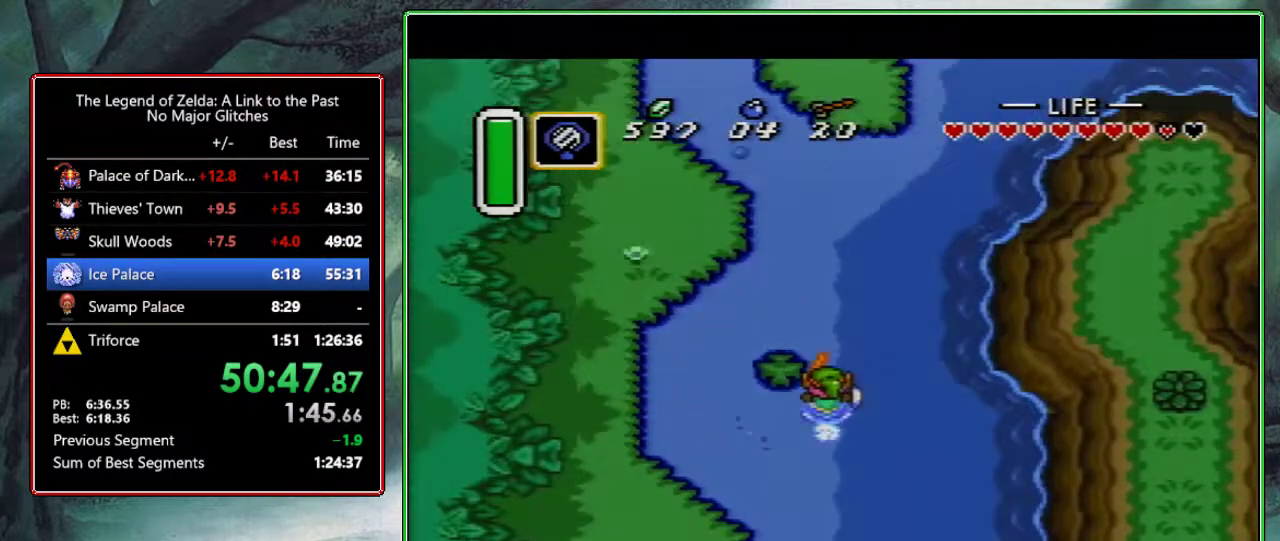
{"buttons": [], "events": []}
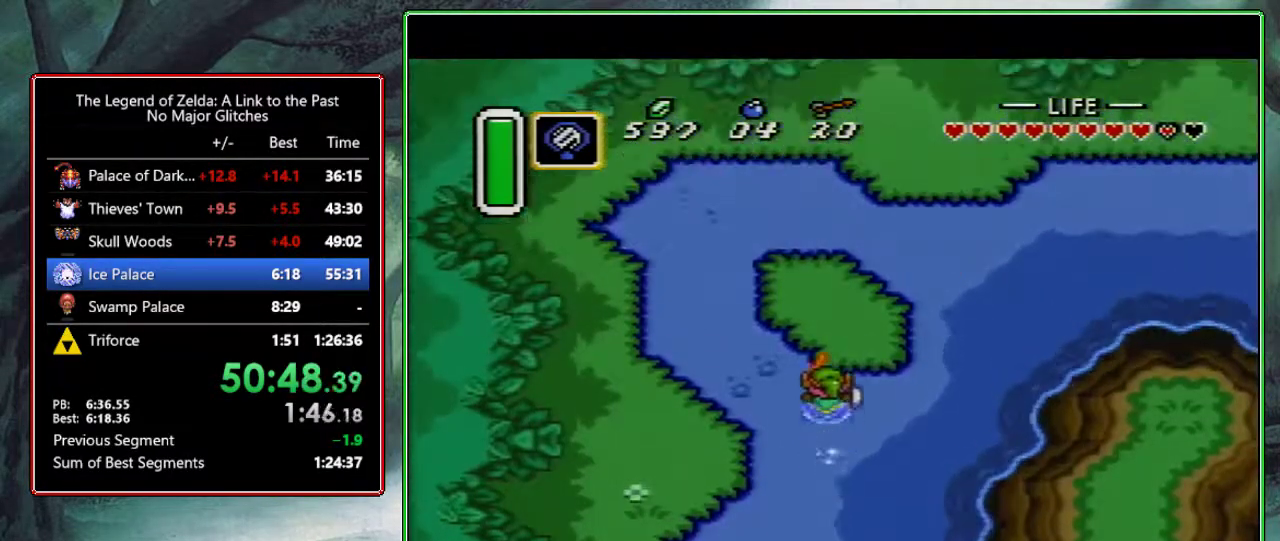
{"buttons": ["A", "DPAD_RIGHT"], "events": [[417, "DPAD_RIGHT", "down"], [433, "DPAD_DOWN", "down"], [450, "A", "down"], [483, "DPAD_DOWN", "up"]]}
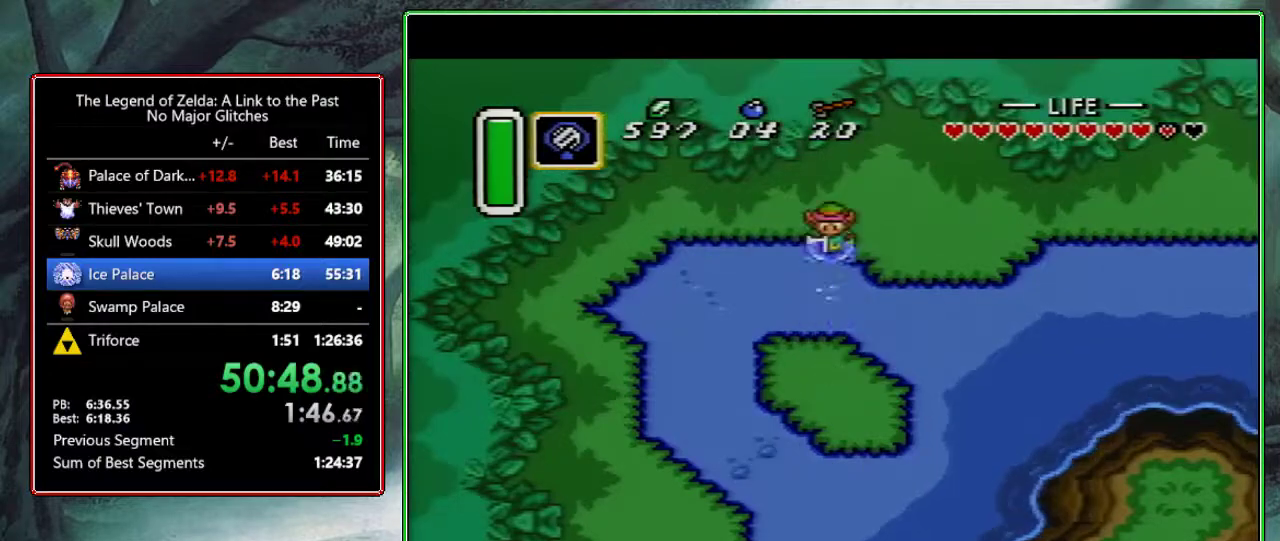
{"buttons": ["A"], "events": [[83, "DPAD_RIGHT", "up"]]}
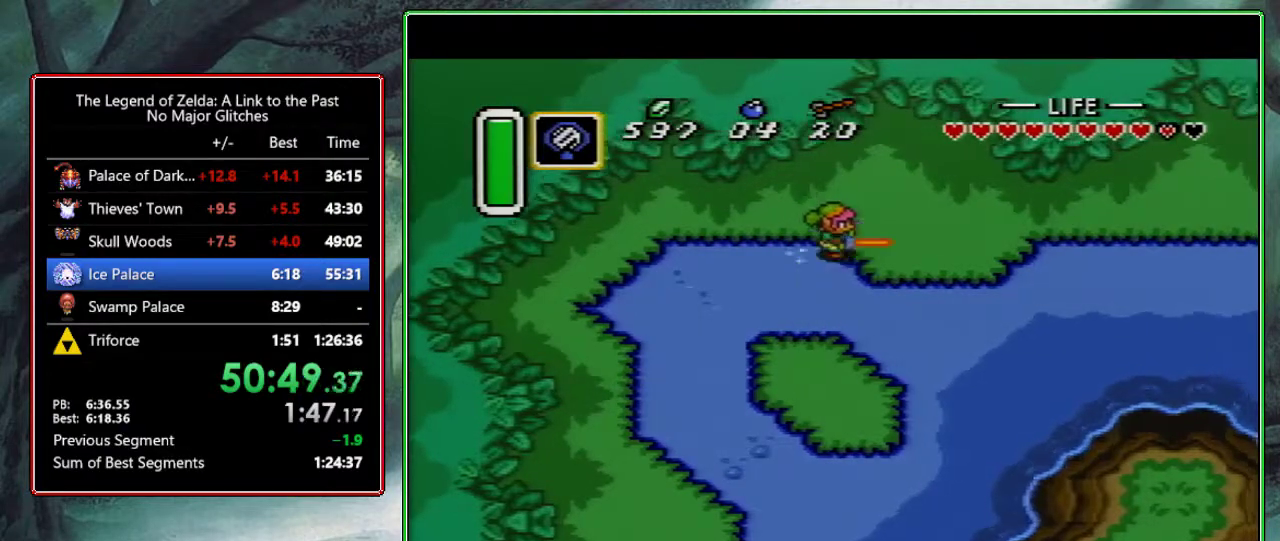
{"buttons": ["A"], "events": []}